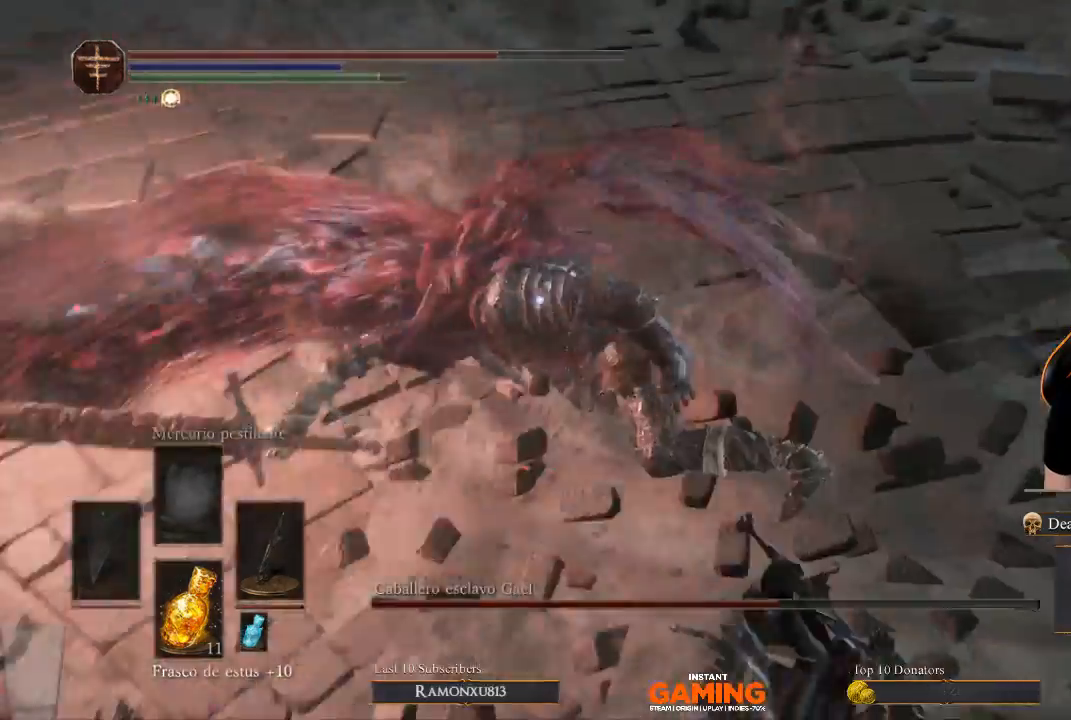
Gameplay with a controller (Xbox layout); each line is a JSON object with the inputs held at the frame after it. "events" lists button and stick changes between this image and that frame as [ms after this image, input, new state], when the widget could be followed in between.
{"buttons": [], "left_stick": "up-right", "right_stick": "center", "events": [[233, "left_stick", "up"], [367, "left_stick", "up-right"]]}
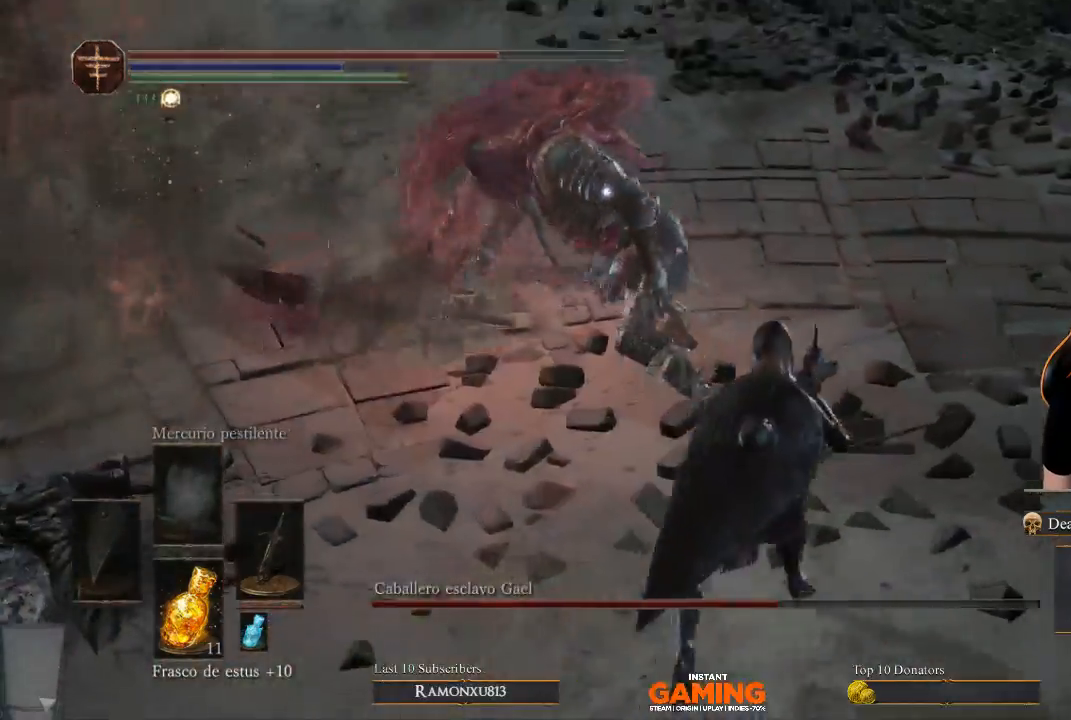
{"buttons": [], "left_stick": "up-right", "right_stick": "center", "events": []}
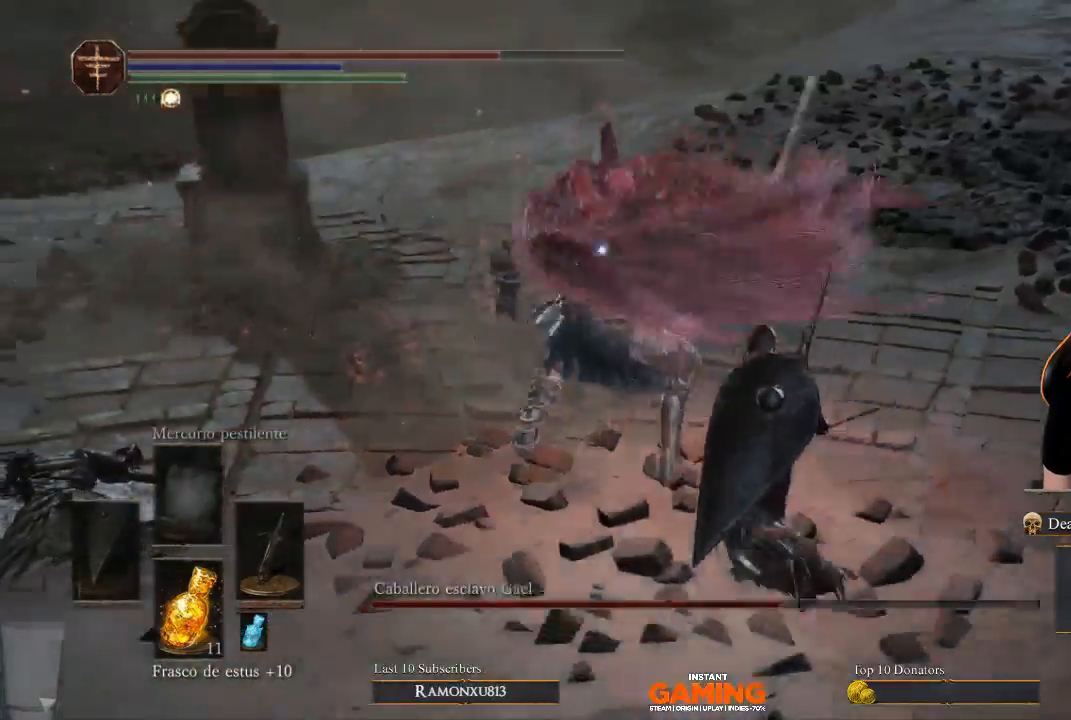
{"buttons": [], "left_stick": "up", "right_stick": "center", "events": [[500, "left_stick", "up"]]}
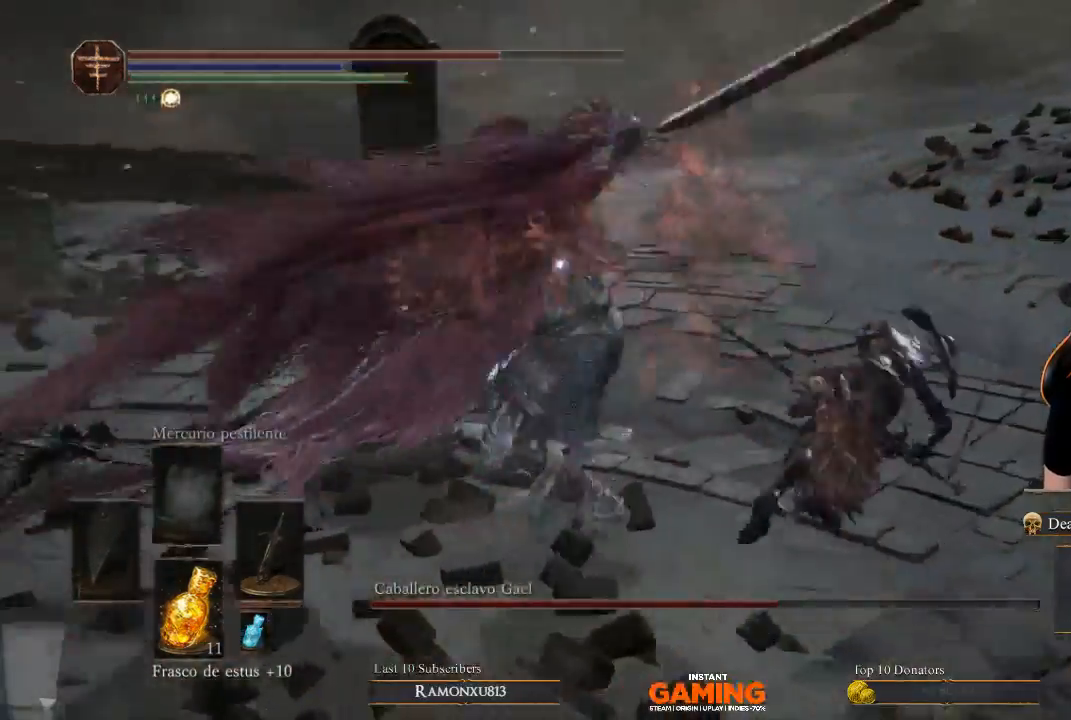
{"buttons": ["B"], "left_stick": "up", "right_stick": "center", "events": [[367, "B", "down"]]}
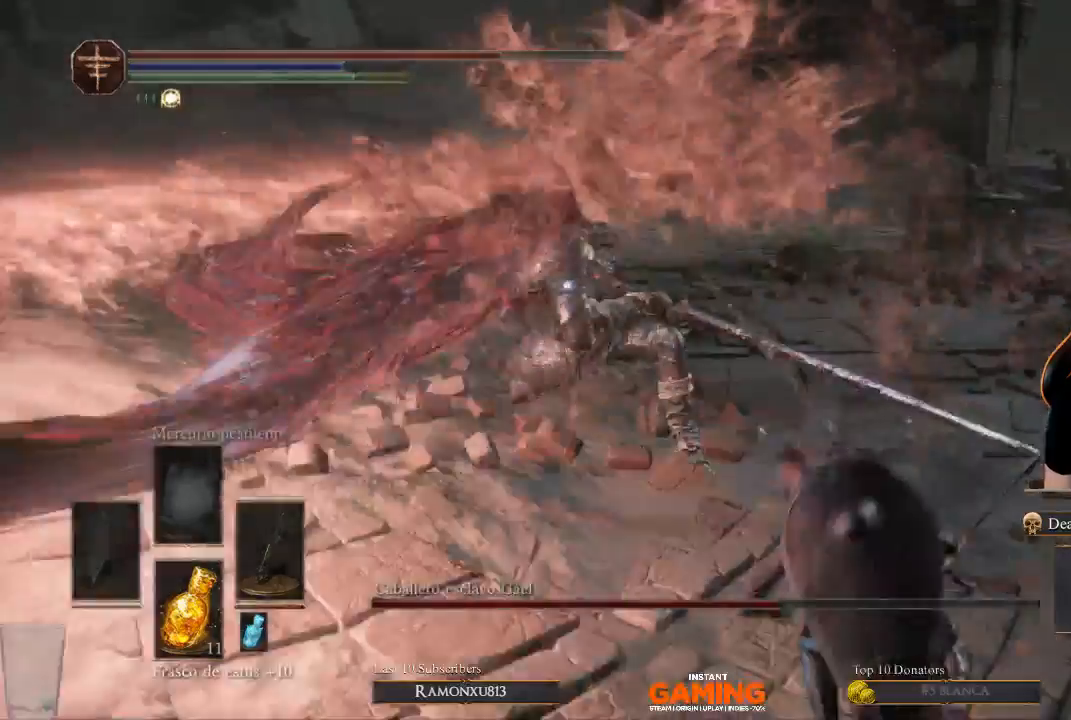
{"buttons": [], "left_stick": "up-right", "right_stick": "center", "events": [[67, "left_stick", "up-right"], [200, "B", "up"]]}
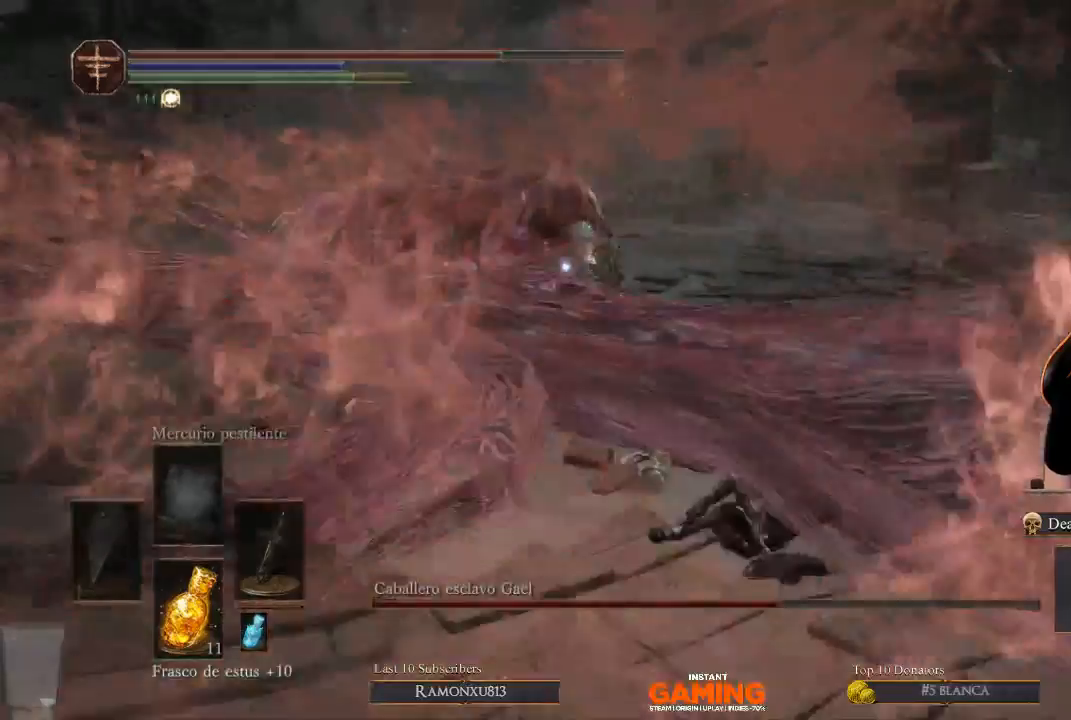
{"buttons": [], "left_stick": "up", "right_stick": "center", "events": [[500, "left_stick", "up"]]}
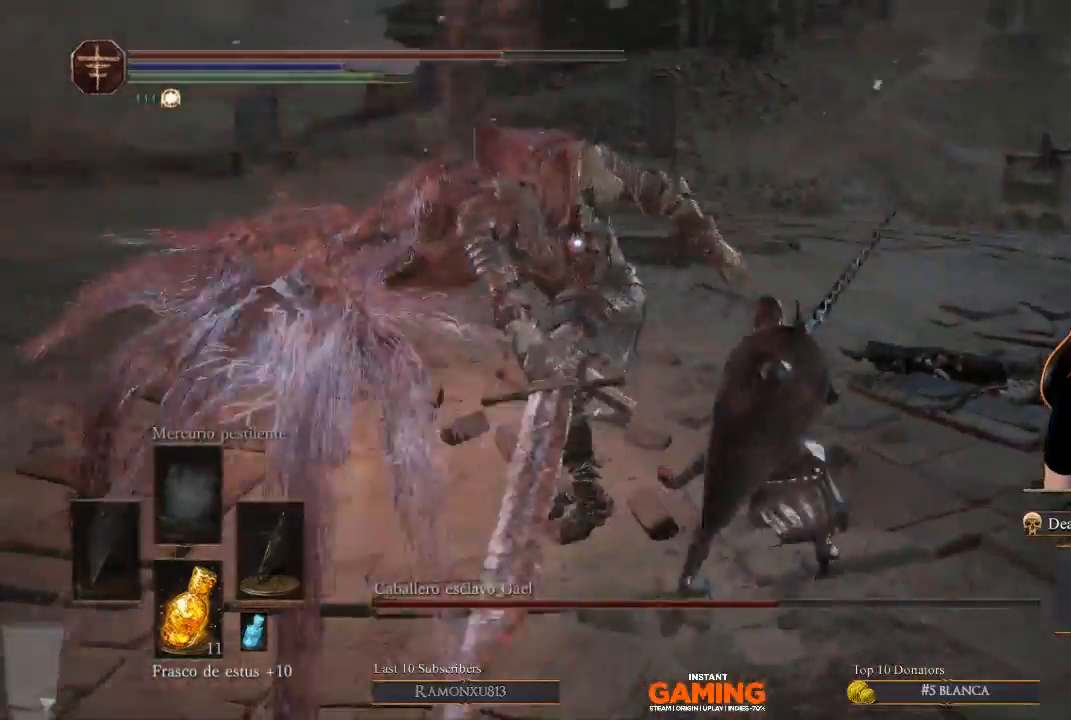
{"buttons": [], "left_stick": "right", "right_stick": "center", "events": [[133, "left_stick", "up-right"], [500, "left_stick", "right"]]}
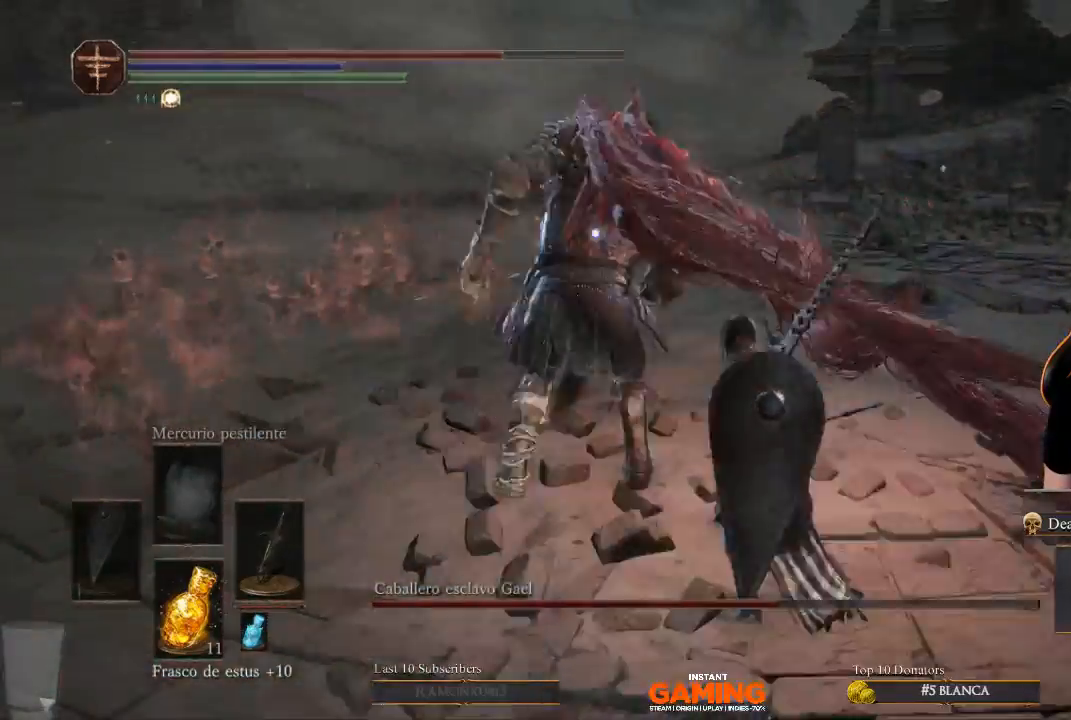
{"buttons": [], "left_stick": "right", "right_stick": "center", "events": []}
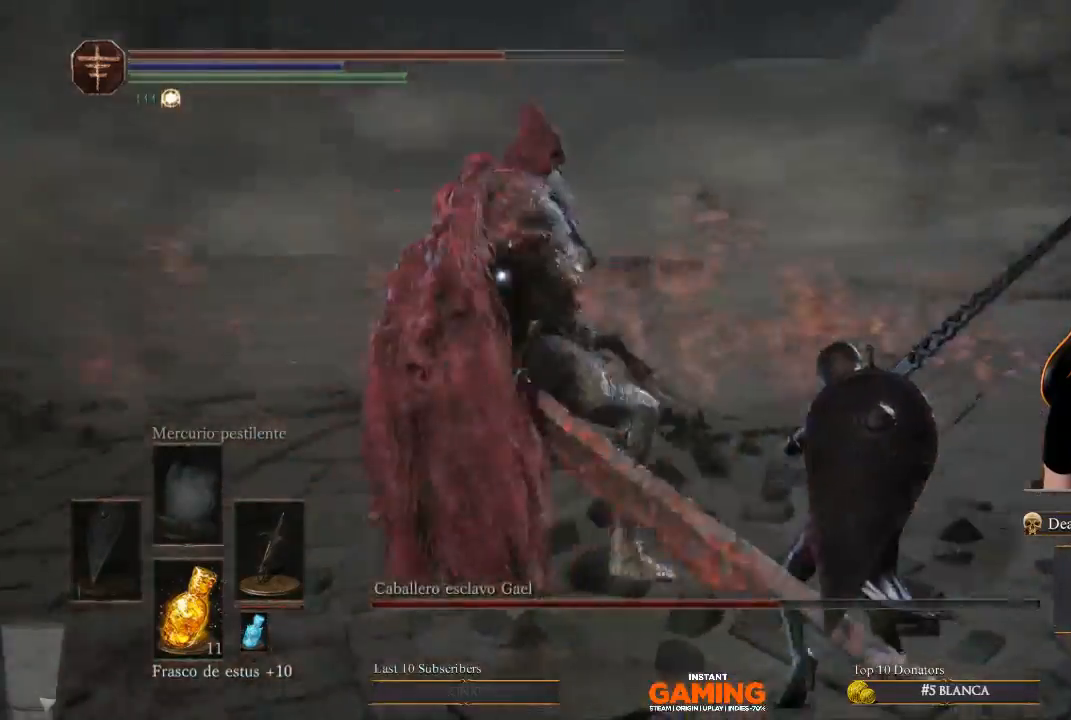
{"buttons": [], "left_stick": "up-right", "right_stick": "center", "events": [[67, "left_stick", "up-right"], [300, "left_stick", "right"], [467, "left_stick", "up-right"]]}
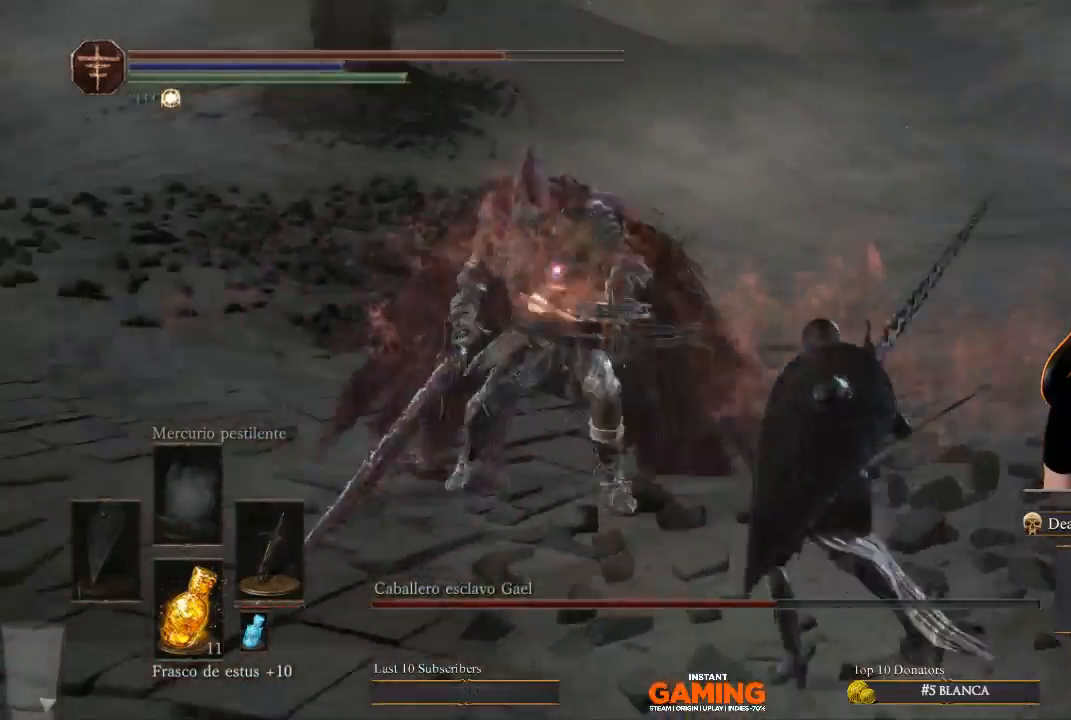
{"buttons": ["B"], "left_stick": "up", "right_stick": "center", "events": [[67, "B", "down"], [233, "left_stick", "up"]]}
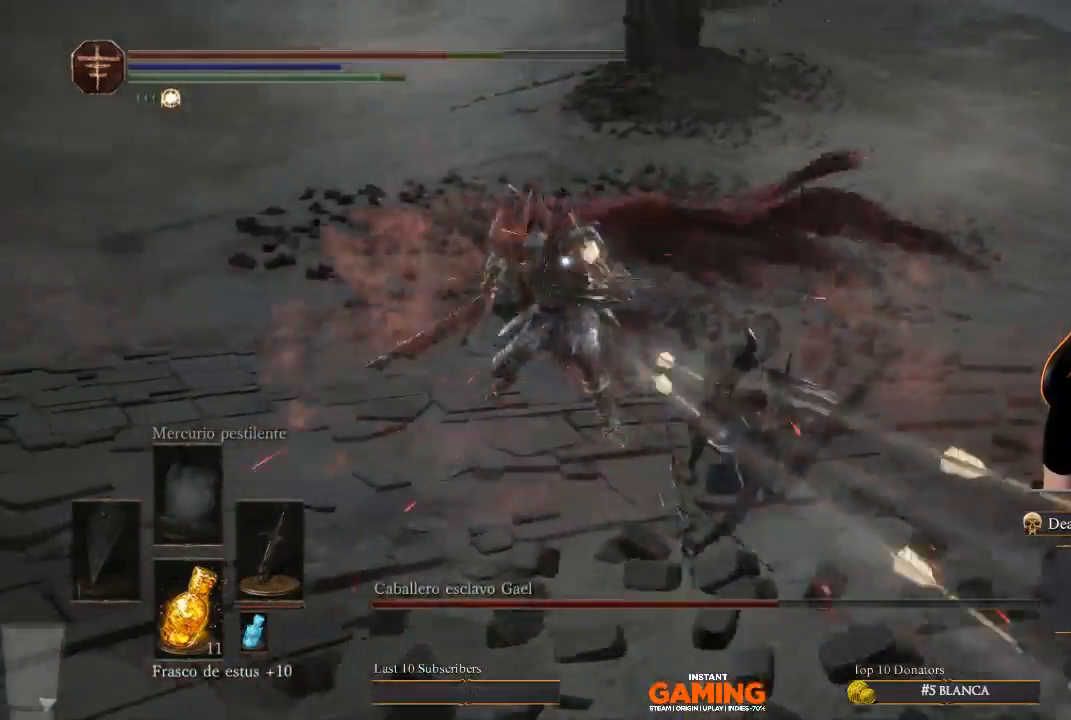
{"buttons": ["B"], "left_stick": "up", "right_stick": "center", "events": [[300, "B", "up"], [500, "B", "down"]]}
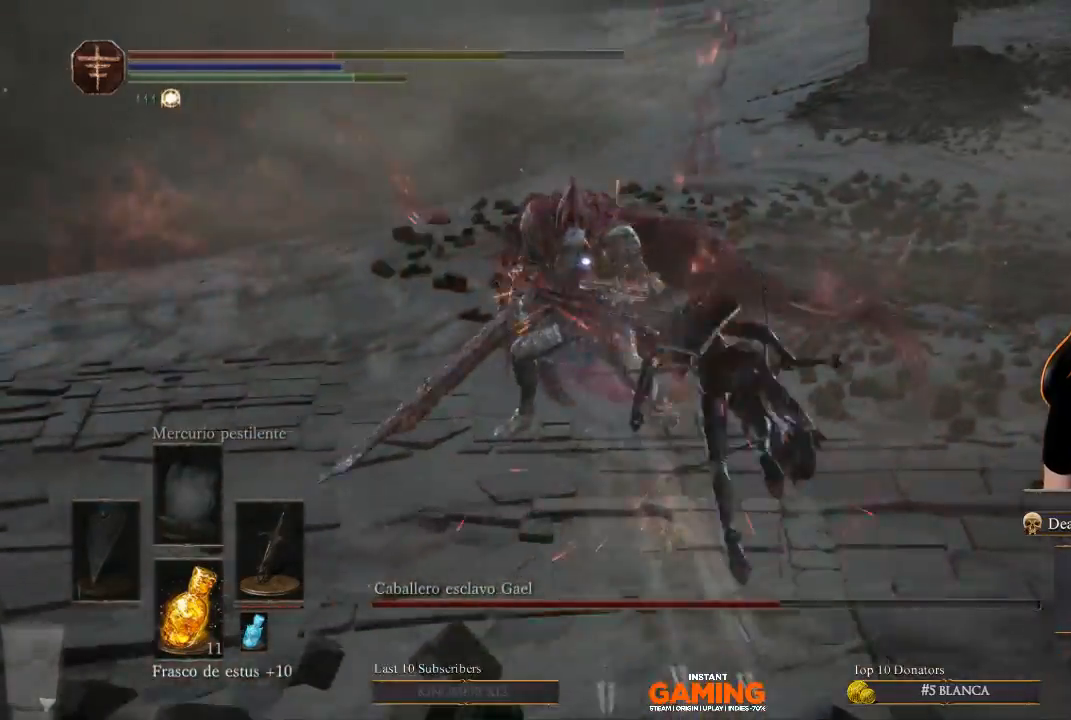
{"buttons": [], "left_stick": "right", "right_stick": "center", "events": [[167, "B", "up"], [300, "left_stick", "up-right"], [467, "left_stick", "right"]]}
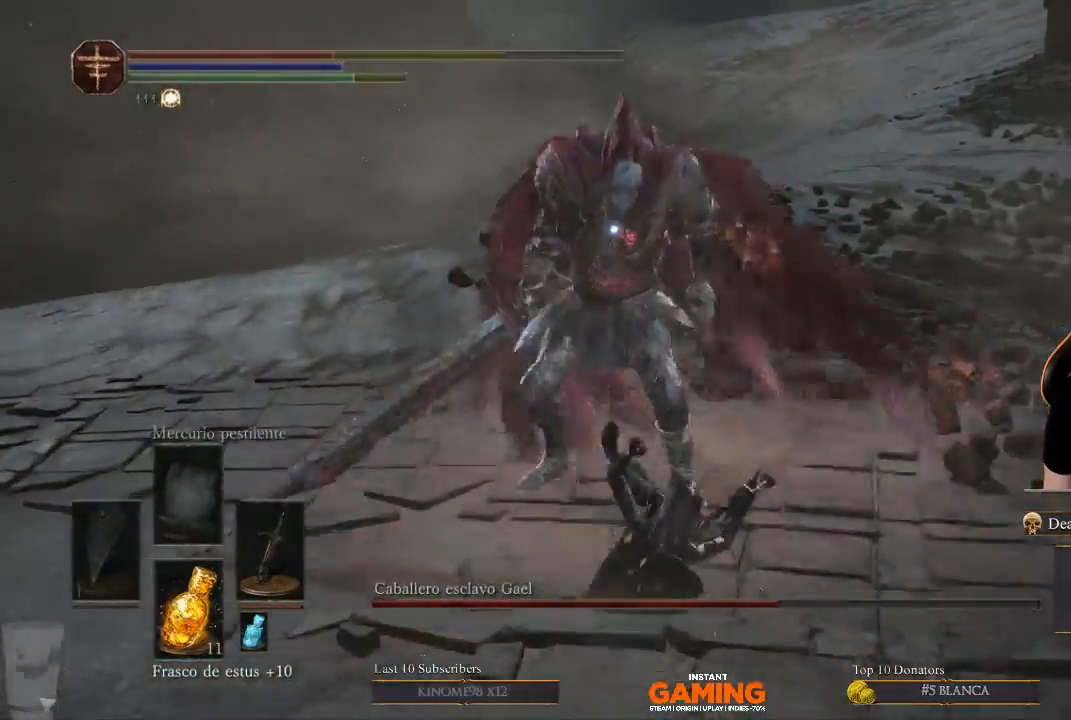
{"buttons": [], "left_stick": "right", "right_stick": "center", "events": []}
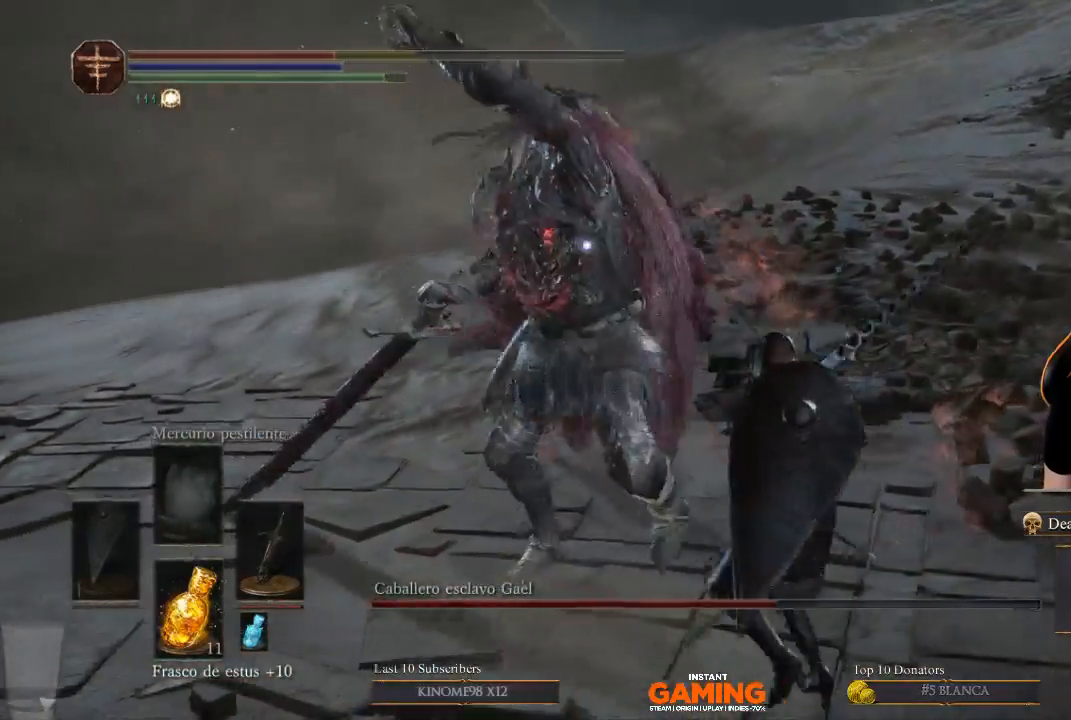
{"buttons": ["B"], "left_stick": "up-right", "right_stick": "center", "events": [[367, "B", "down"], [367, "left_stick", "up-right"]]}
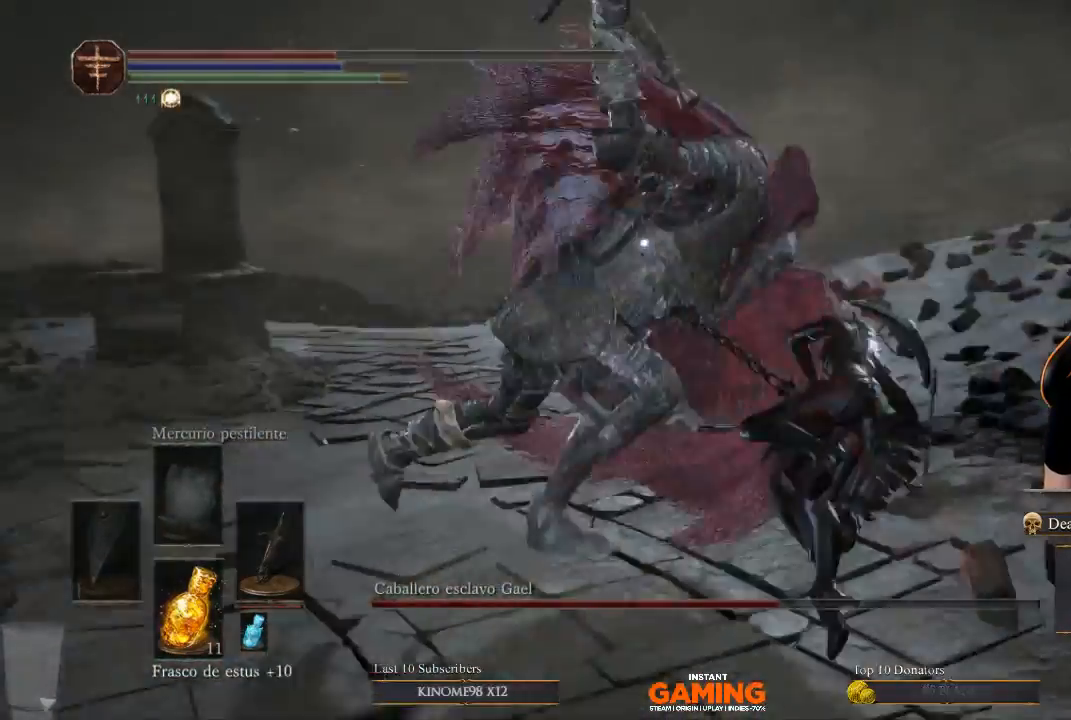
{"buttons": [], "left_stick": "up-right", "right_stick": "center", "events": [[133, "B", "up"], [133, "left_stick", "up"], [267, "left_stick", "up-left"], [467, "left_stick", "up-right"]]}
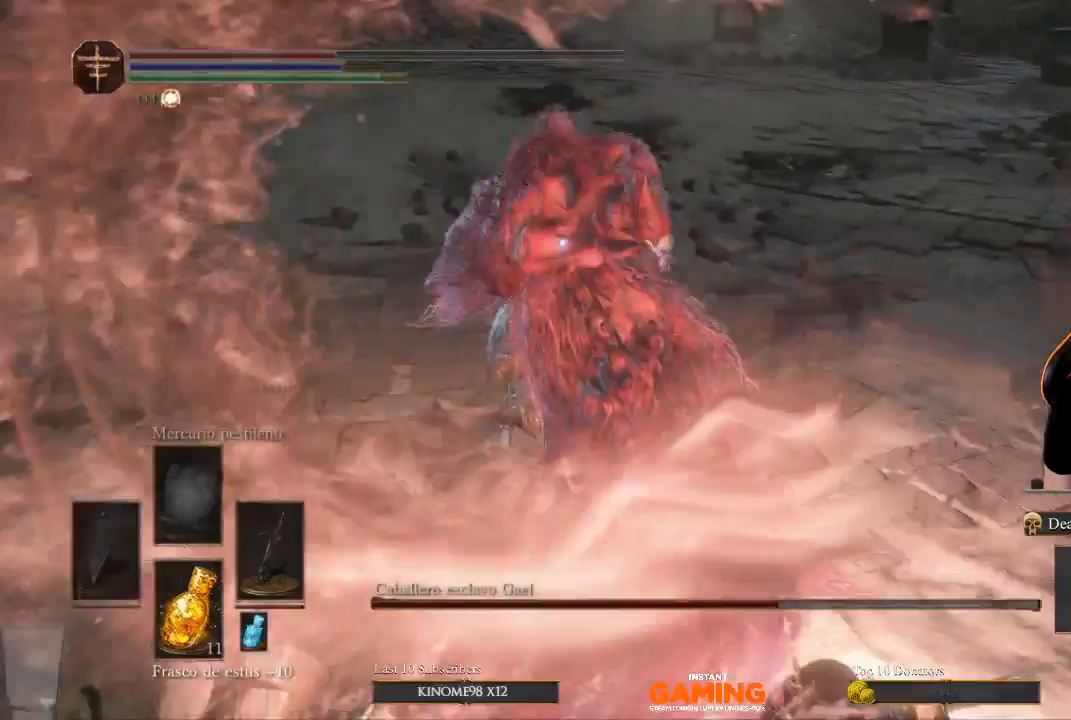
{"buttons": [], "left_stick": "right", "right_stick": "center", "events": [[67, "X", "down"], [200, "X", "up"], [200, "left_stick", "right"]]}
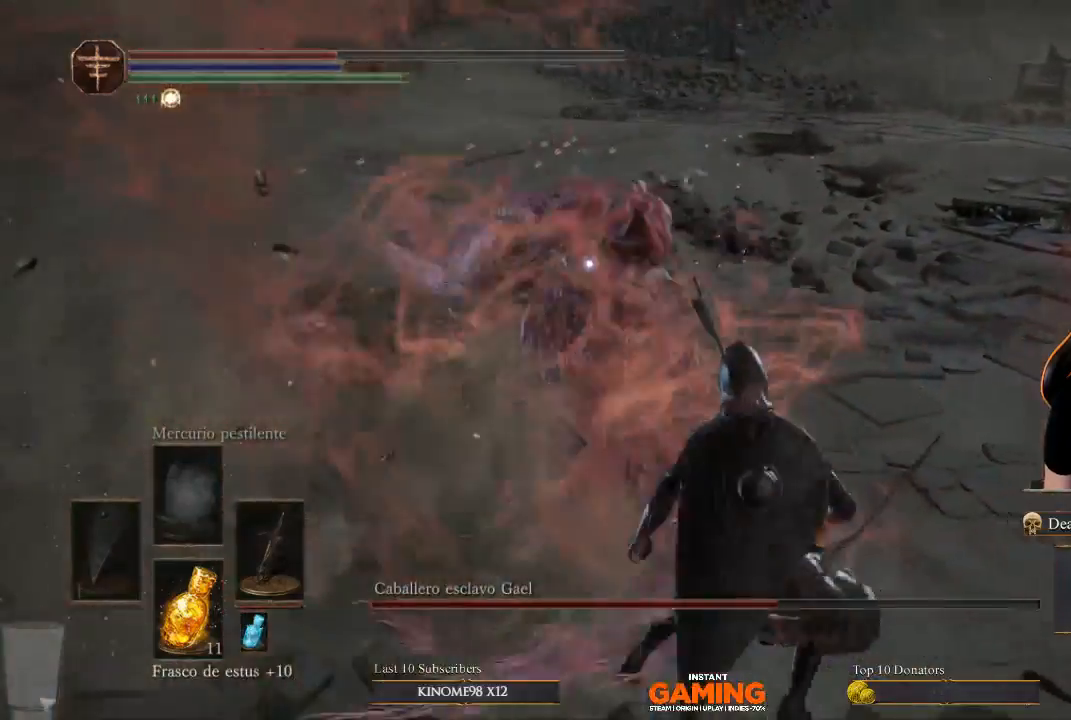
{"buttons": ["B", "L3"], "left_stick": "down", "right_stick": "center", "events": [[133, "L3", "down"], [133, "left_stick", "down-right"], [233, "left_stick", "down"], [400, "B", "down"]]}
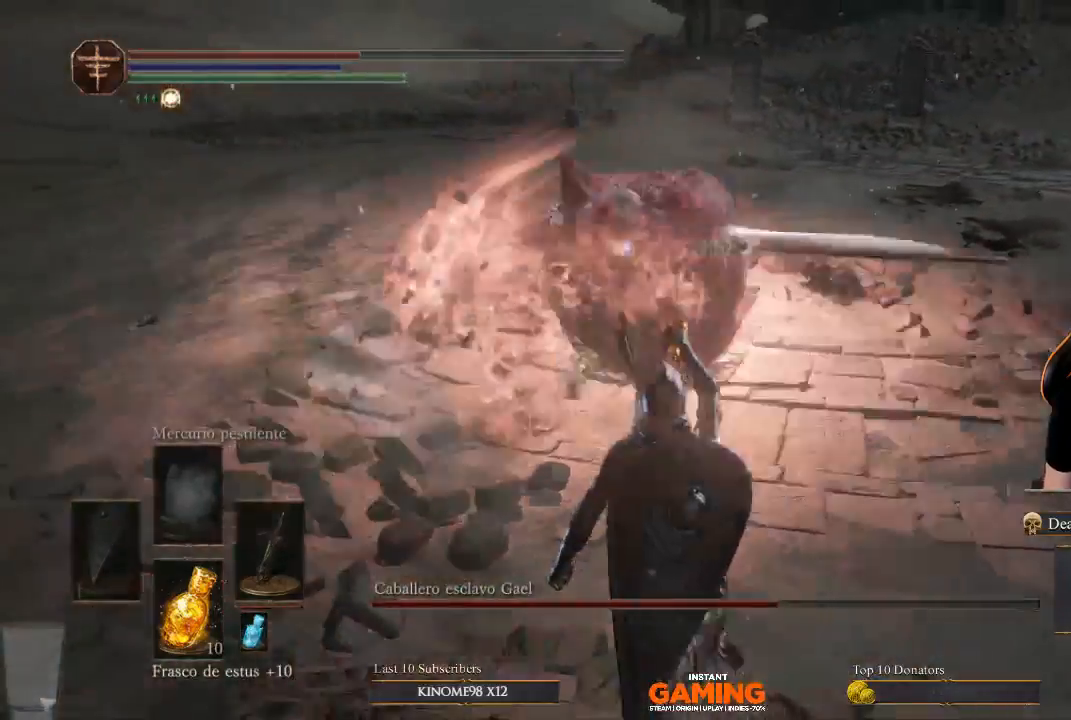
{"buttons": ["L3"], "left_stick": "down", "right_stick": "center", "events": [[333, "B", "up"]]}
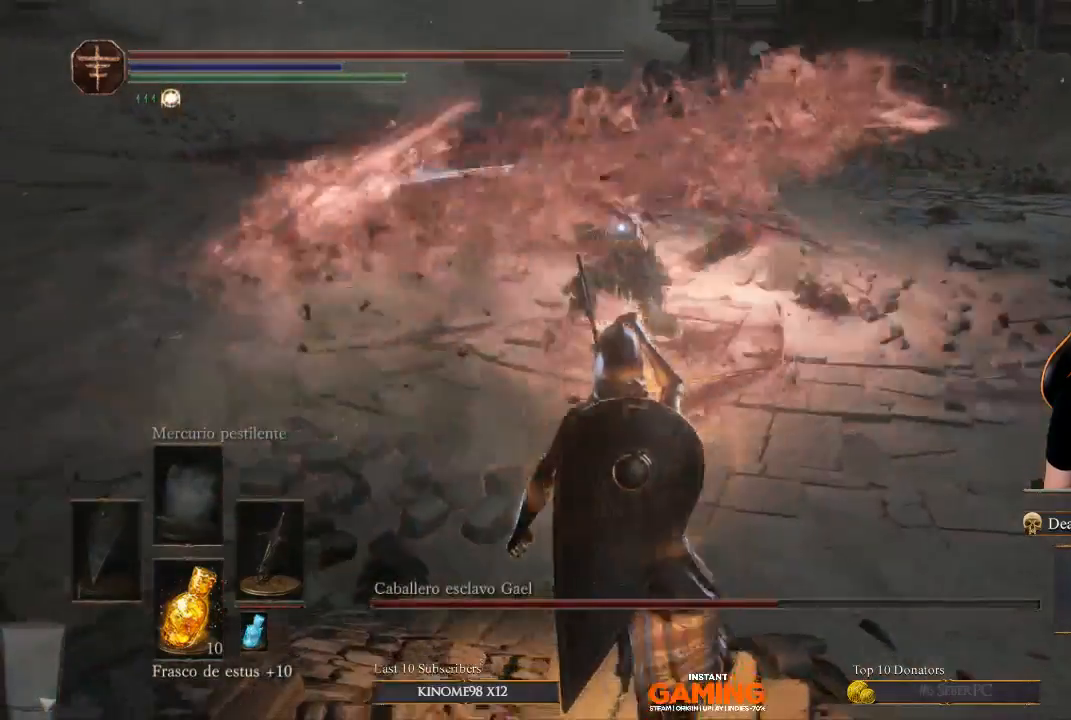
{"buttons": [], "left_stick": "up-left", "right_stick": "center", "events": [[267, "L3", "up"], [400, "left_stick", "left"], [500, "left_stick", "up-left"]]}
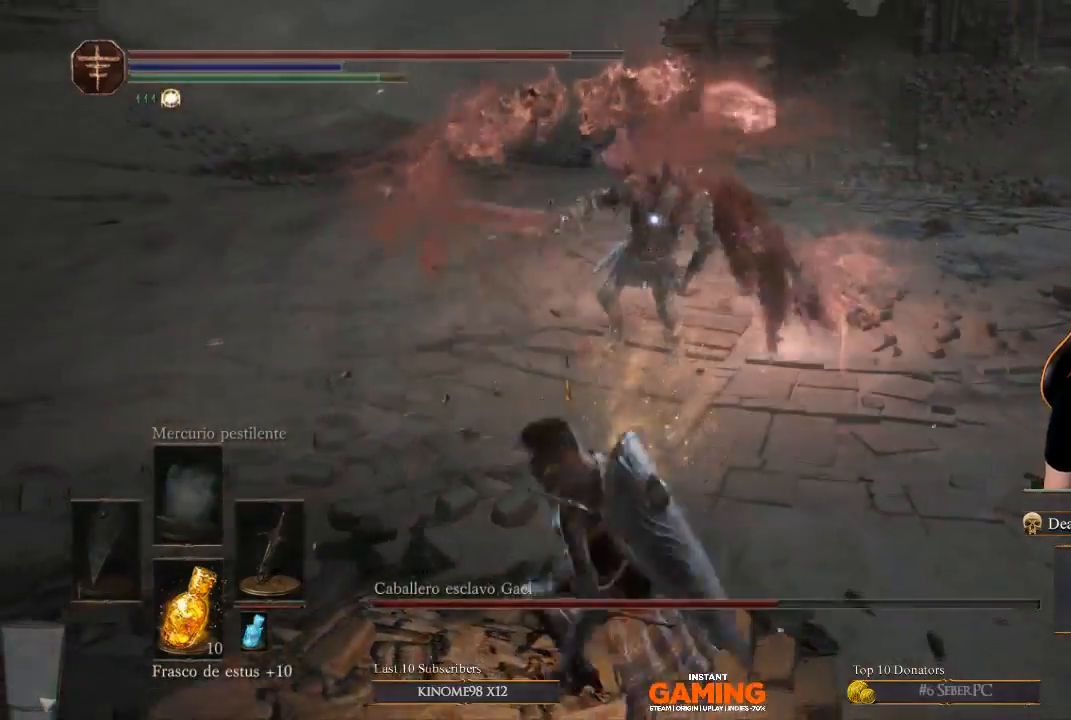
{"buttons": ["B"], "left_stick": "up-right", "right_stick": "center", "events": [[167, "left_stick", "up-right"], [333, "B", "down"]]}
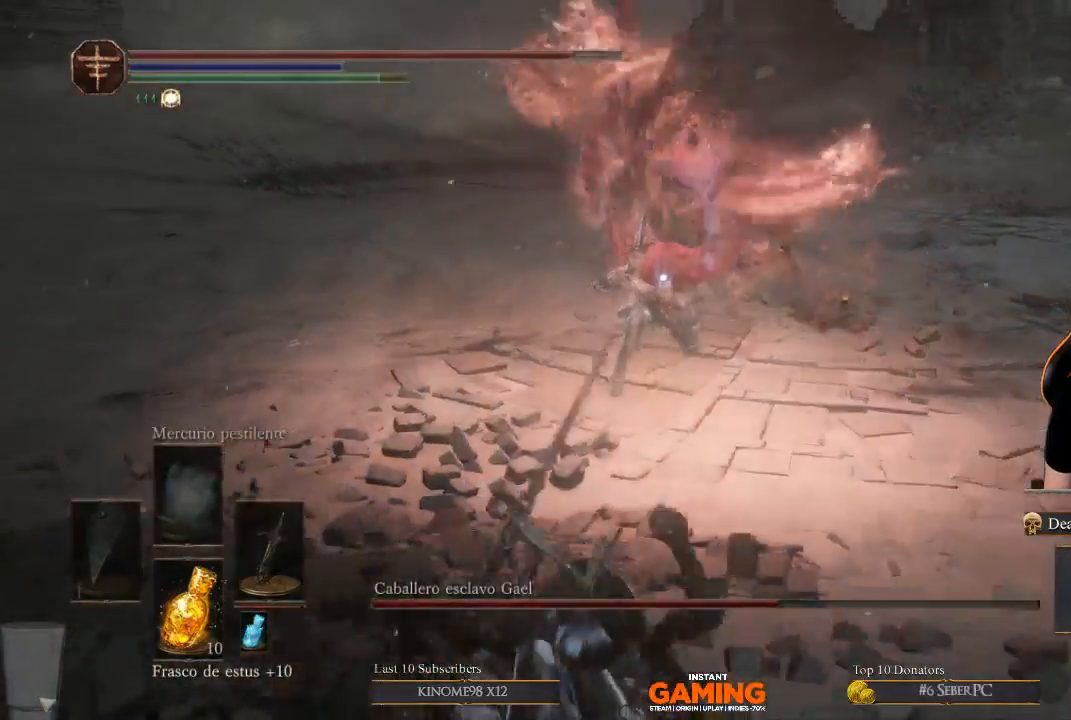
{"buttons": ["B"], "left_stick": "up-right", "right_stick": "center", "events": [[167, "left_stick", "center"], [333, "left_stick", "up-right"]]}
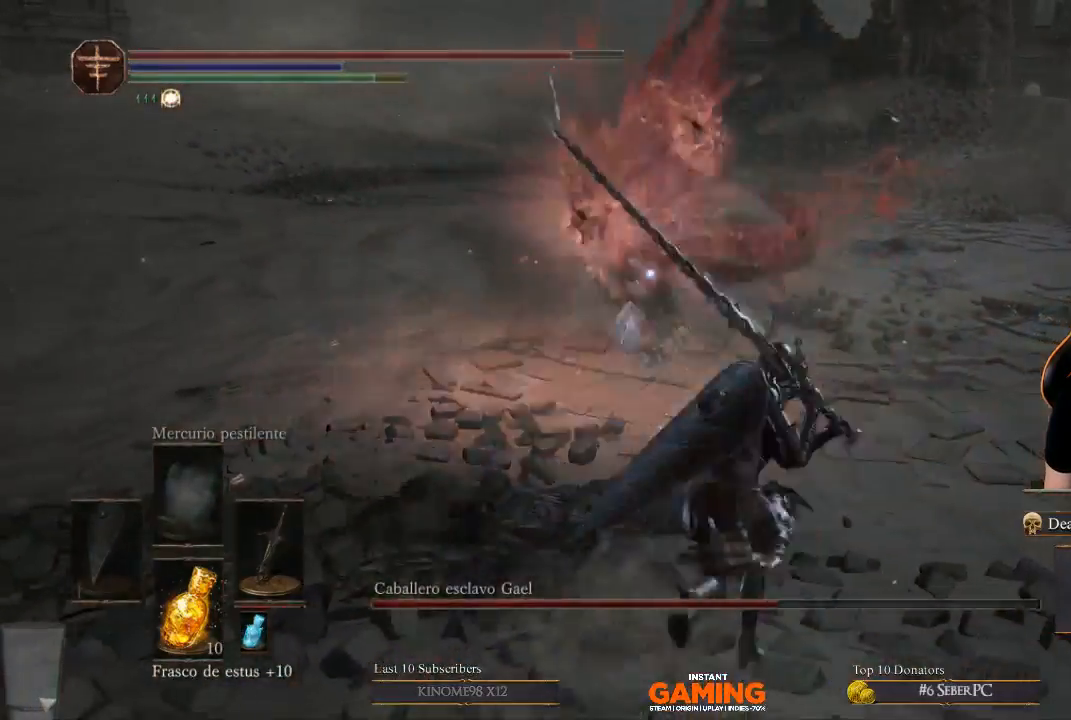
{"buttons": [], "left_stick": "up-right", "right_stick": "center", "events": [[367, "left_stick", "right"], [467, "B", "up"], [467, "left_stick", "up-right"]]}
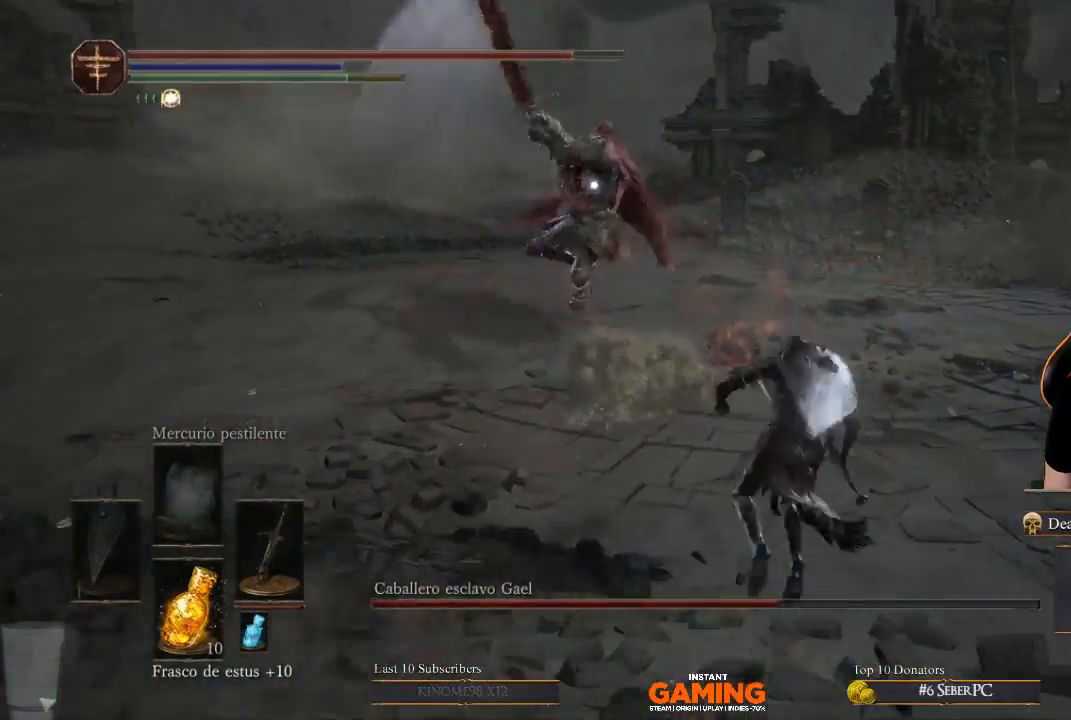
{"buttons": ["B"], "left_stick": "up", "right_stick": "center", "events": [[100, "B", "down"], [400, "B", "up"], [500, "B", "down"], [500, "left_stick", "up"]]}
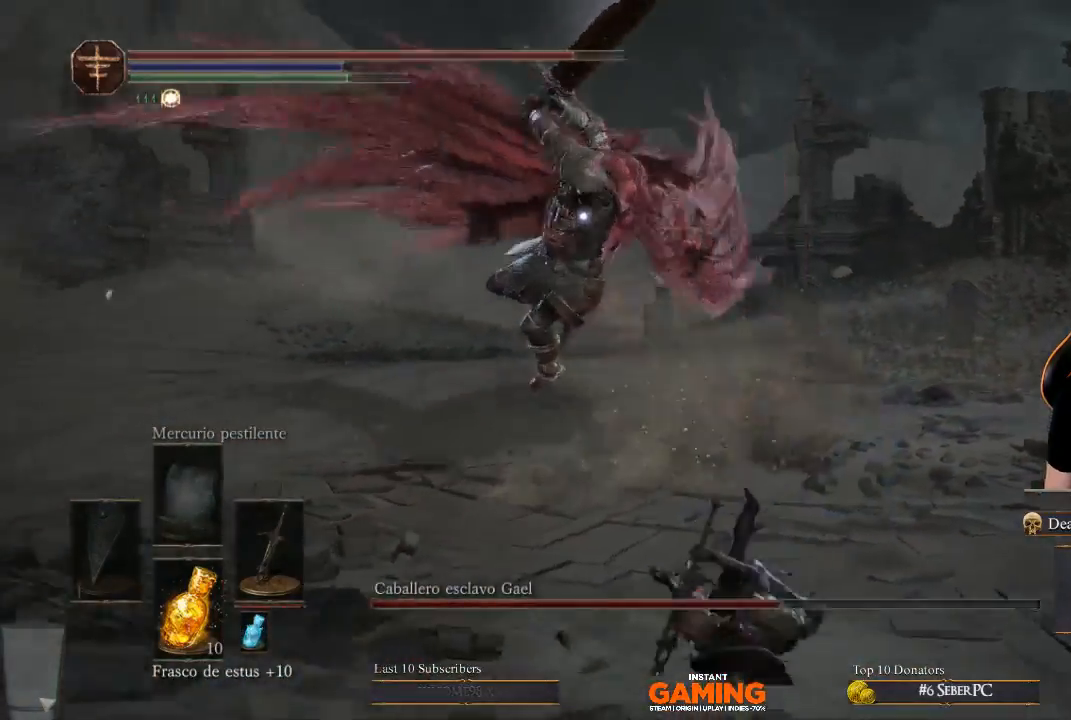
{"buttons": ["B"], "left_stick": "up", "right_stick": "center", "events": []}
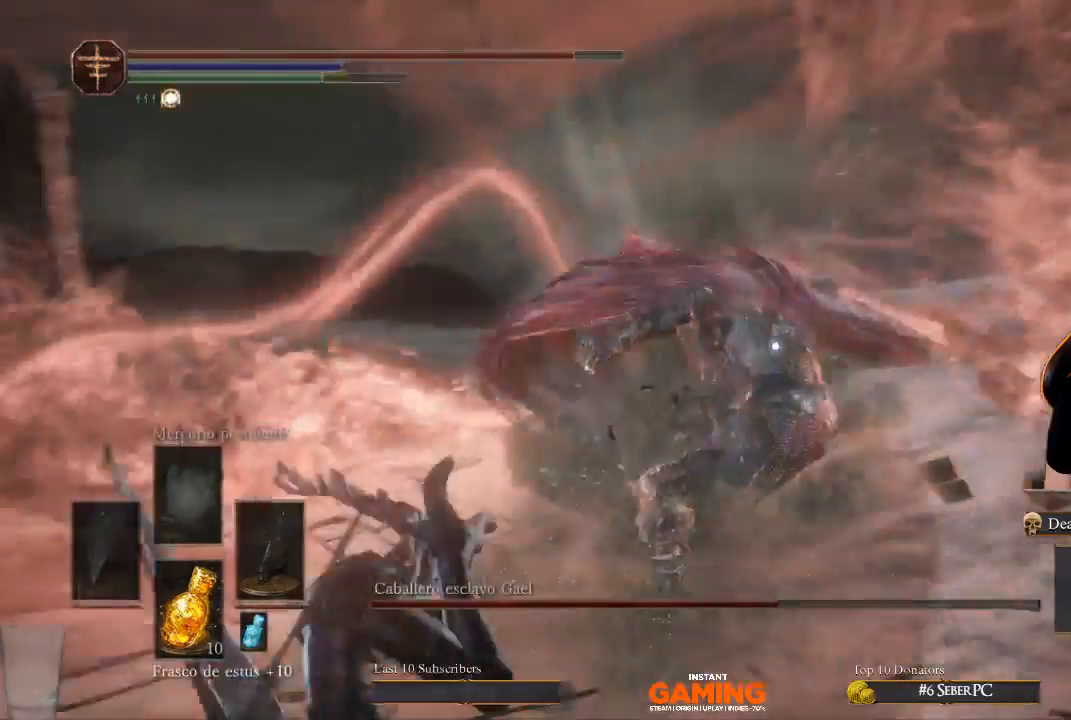
{"buttons": [], "left_stick": "up-left", "right_stick": "center", "events": [[167, "B", "up"], [167, "left_stick", "up-left"], [300, "left_stick", "left"], [400, "left_stick", "up-left"]]}
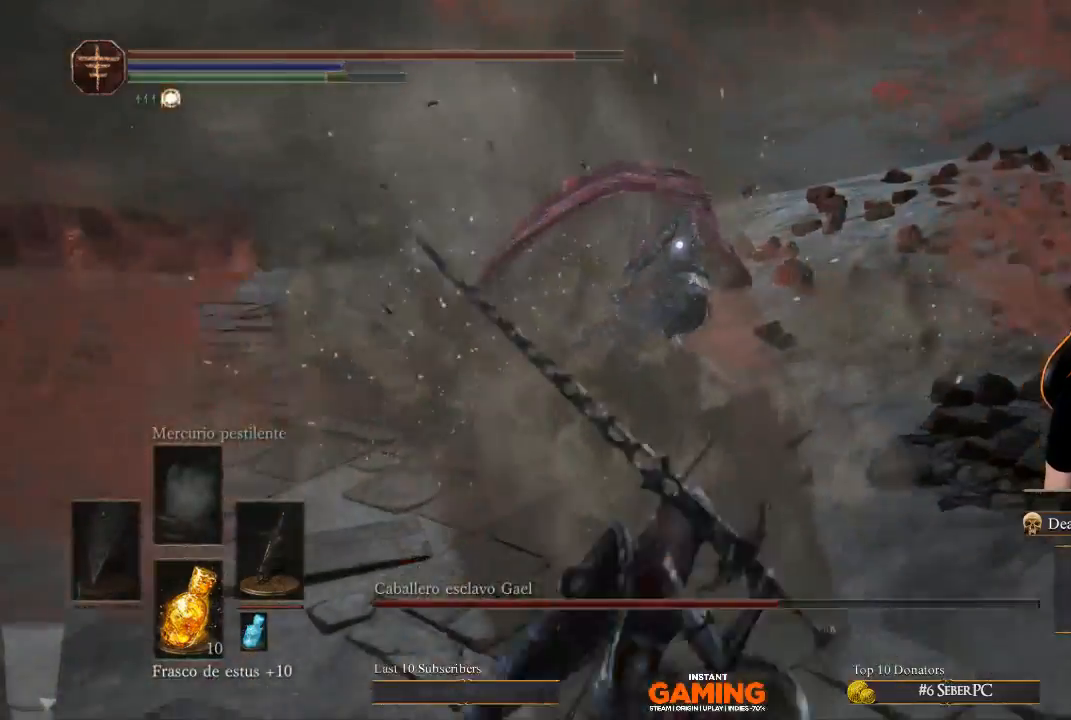
{"buttons": [], "left_stick": "up", "right_stick": "center", "events": [[333, "left_stick", "up"]]}
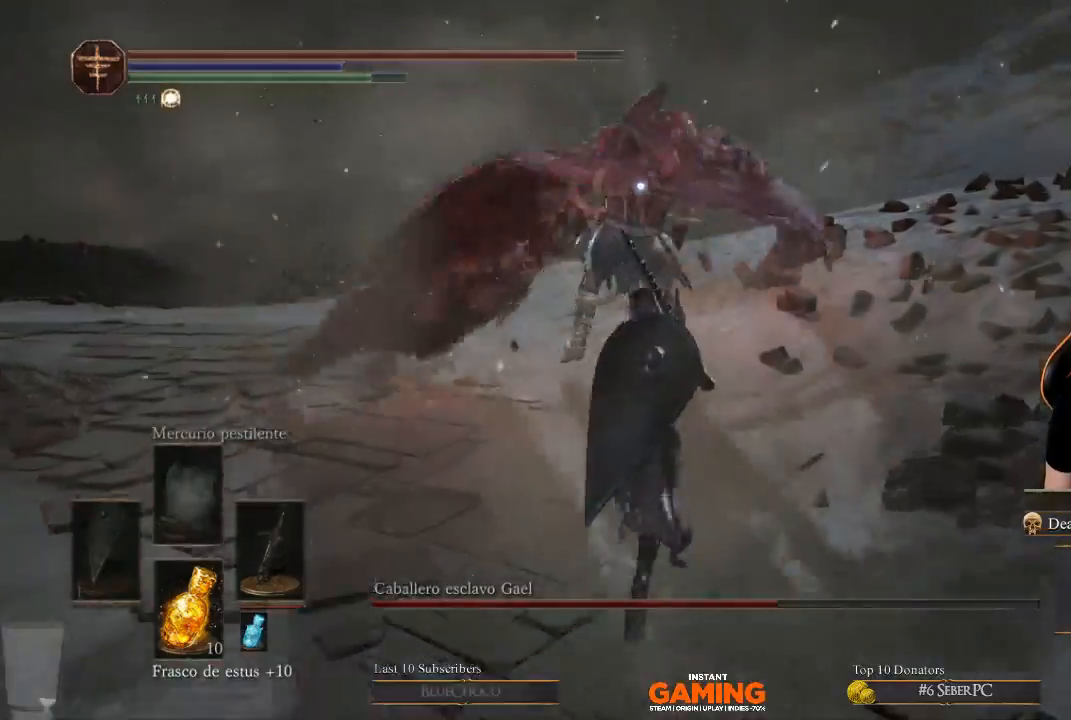
{"buttons": ["R1"], "left_stick": "up", "right_stick": "center", "events": [[433, "R1", "down"]]}
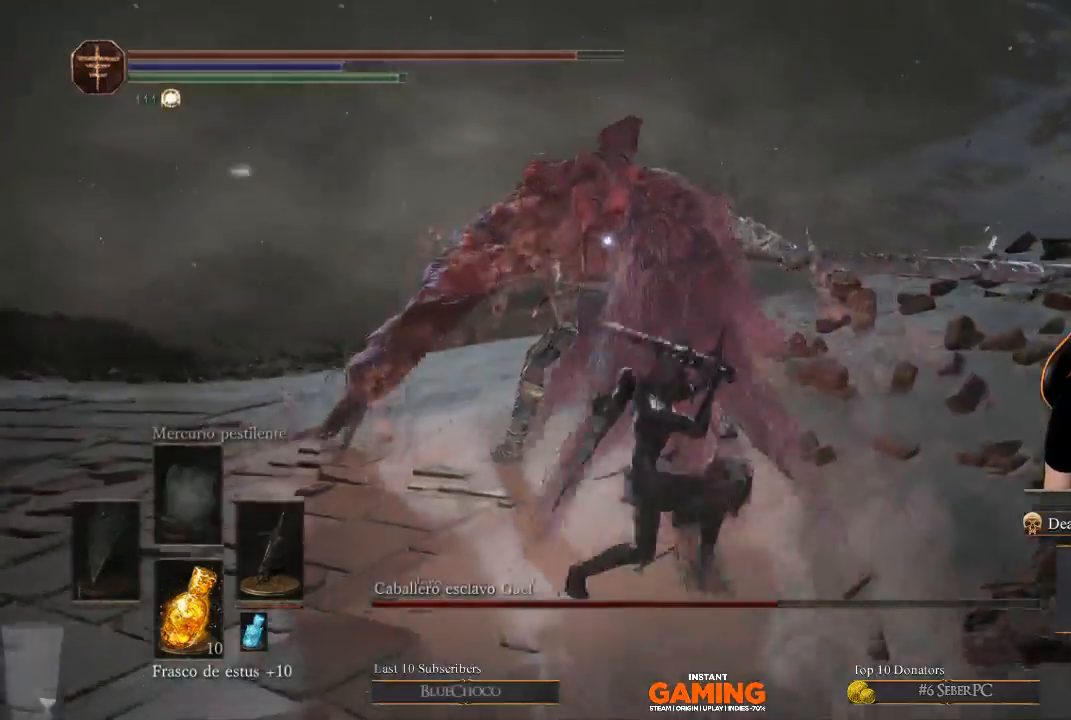
{"buttons": [], "left_stick": "center", "right_stick": "center", "events": [[33, "R1", "up"], [400, "left_stick", "center"]]}
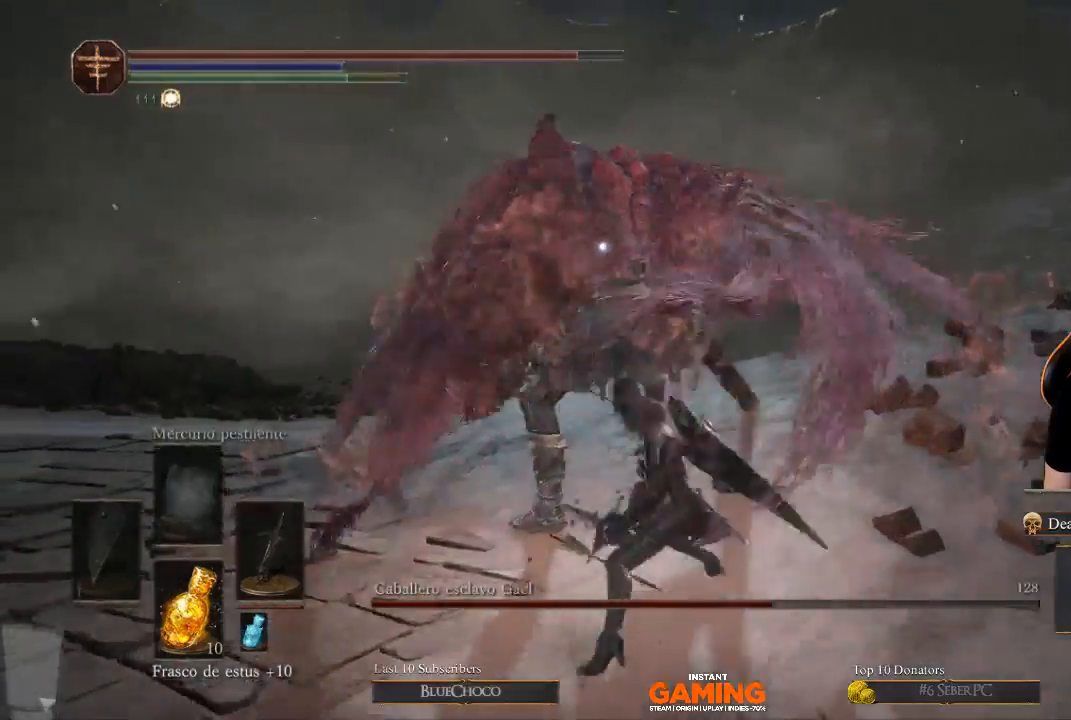
{"buttons": [], "left_stick": "down-right", "right_stick": "center", "events": [[167, "left_stick", "down-right"]]}